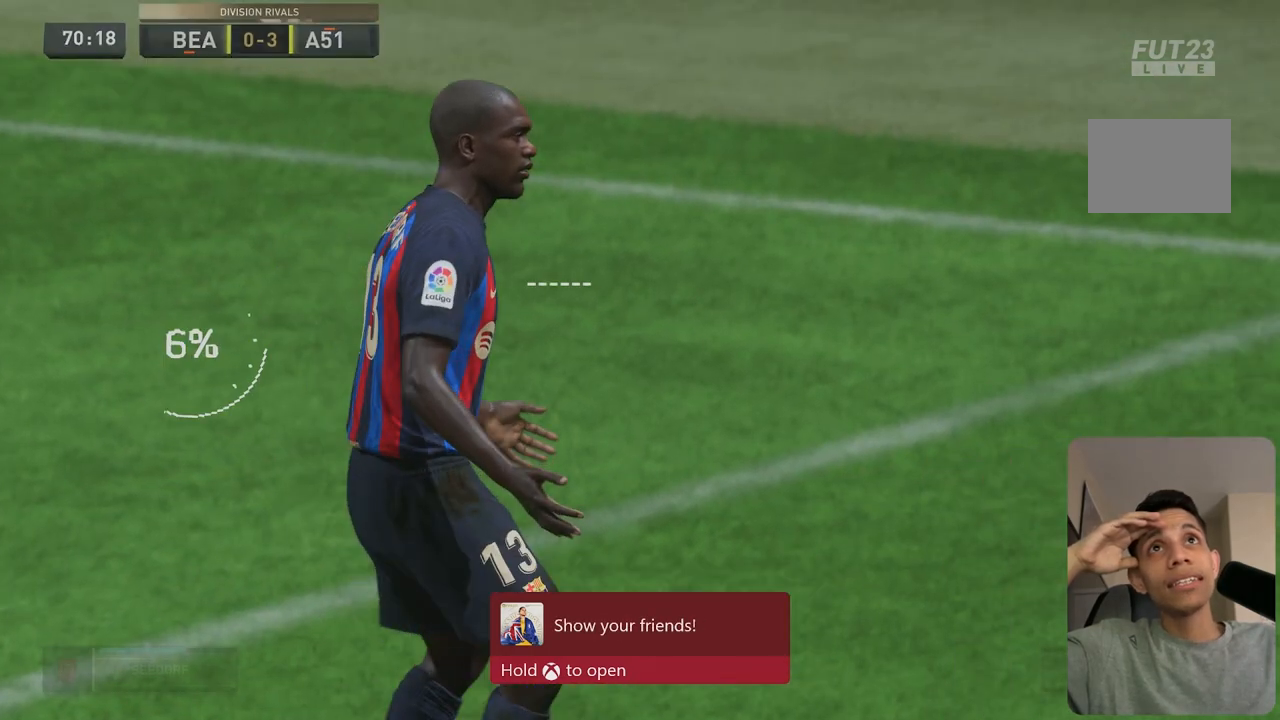
Gameplay with a controller (Xbox layout); each line is a JSON object with the inputs held at the frame after it. "events" lists button and stick changes between this image and that frame as [ms after this image, input, new state], when the widget could be followed in between. Not read: L3 R3.
{"buttons": [], "left_stick": "center", "right_stick": "center", "events": []}
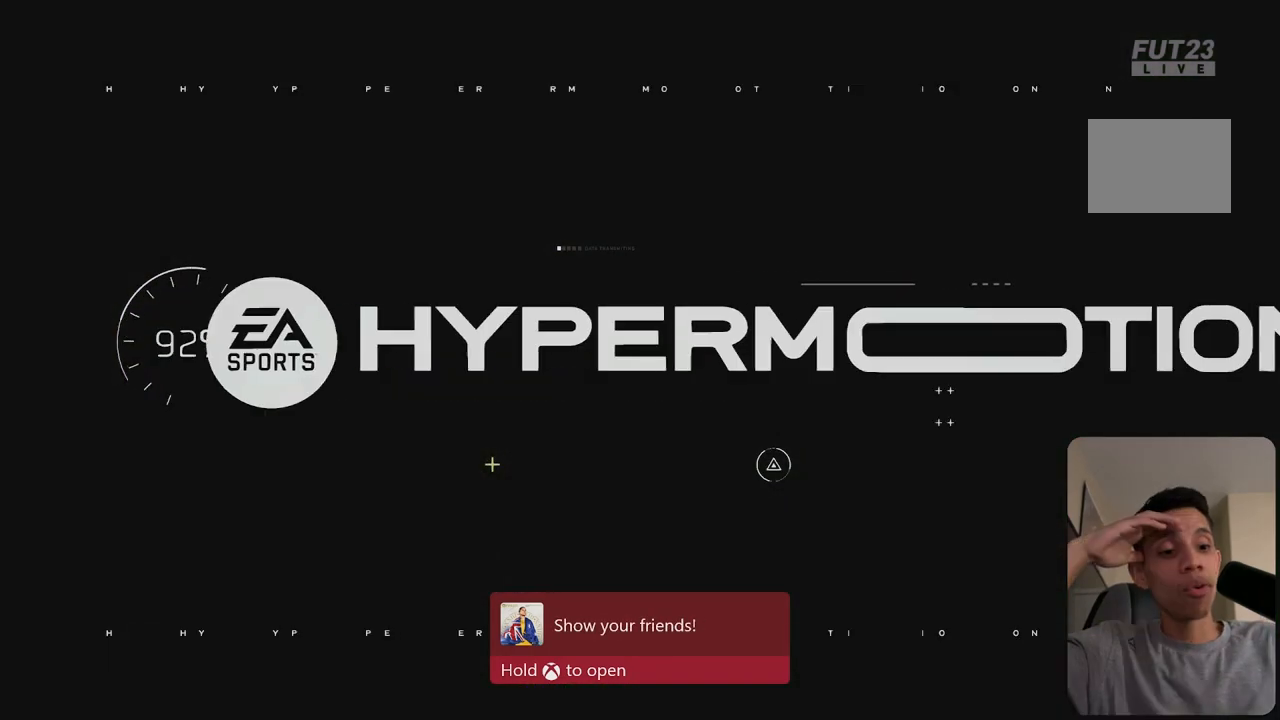
{"buttons": [], "left_stick": "center", "right_stick": "center", "events": []}
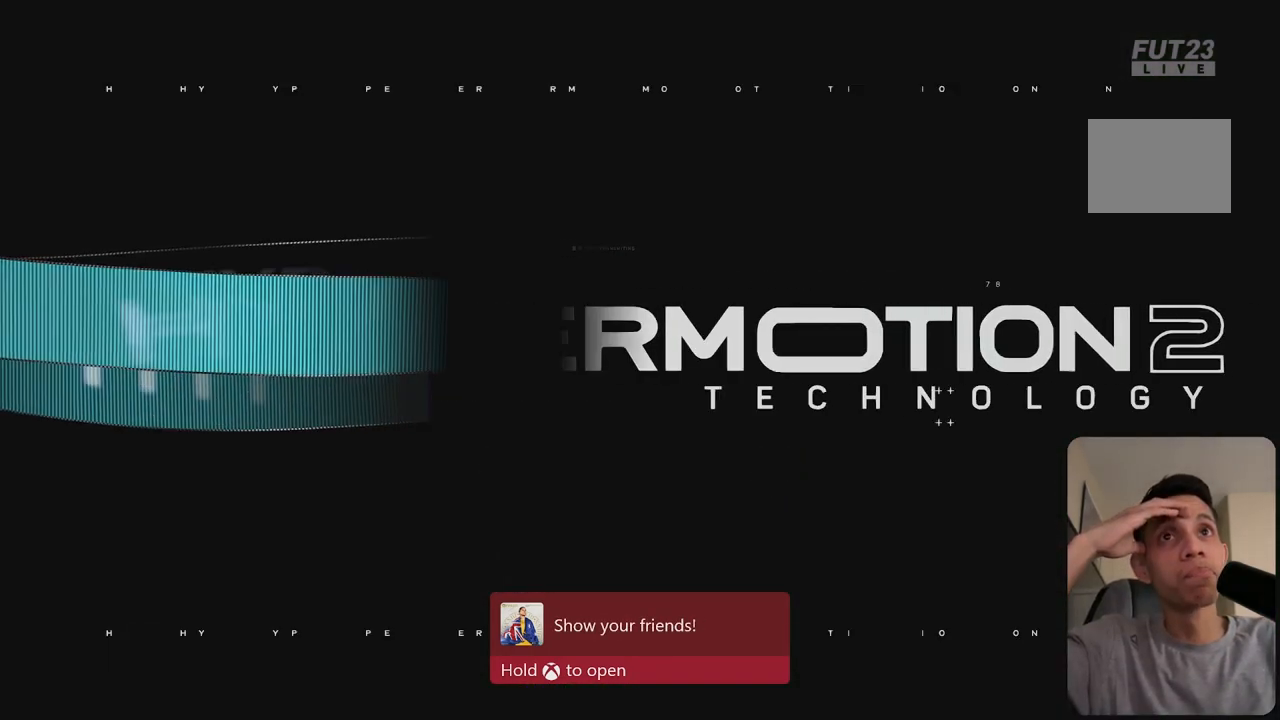
{"buttons": [], "left_stick": "center", "right_stick": "center", "events": []}
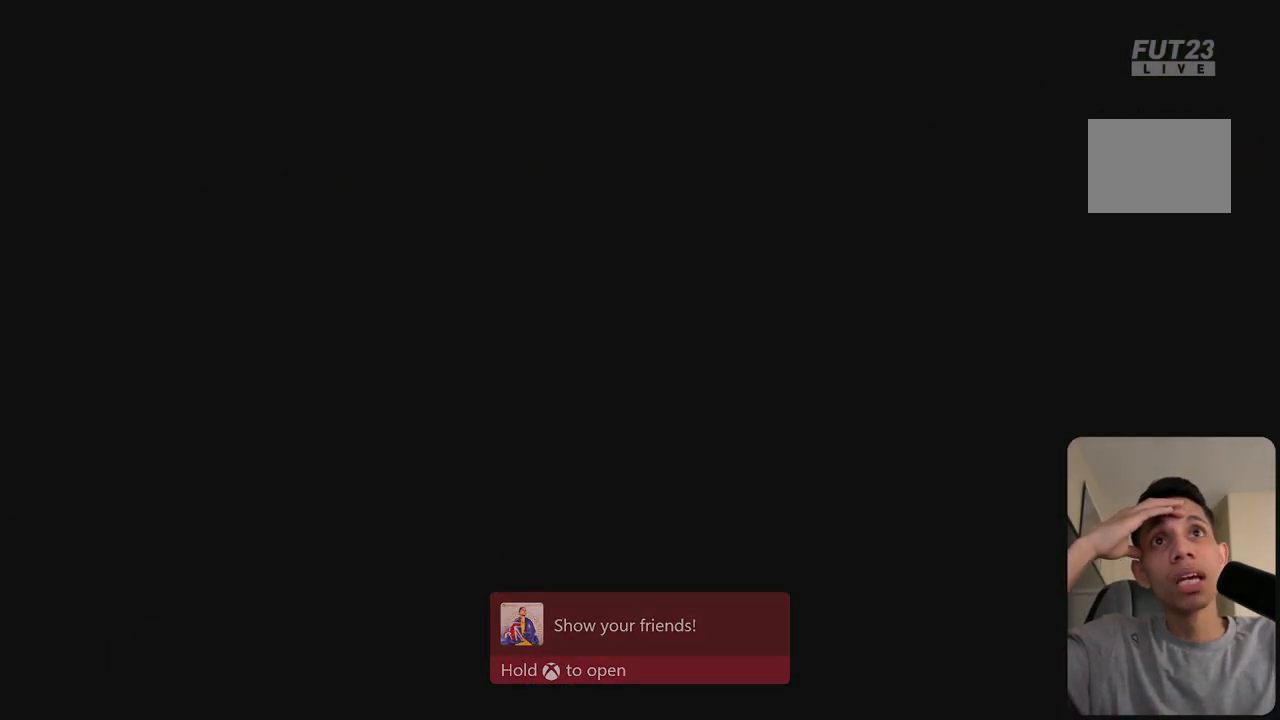
{"buttons": [], "left_stick": "center", "right_stick": "center", "events": []}
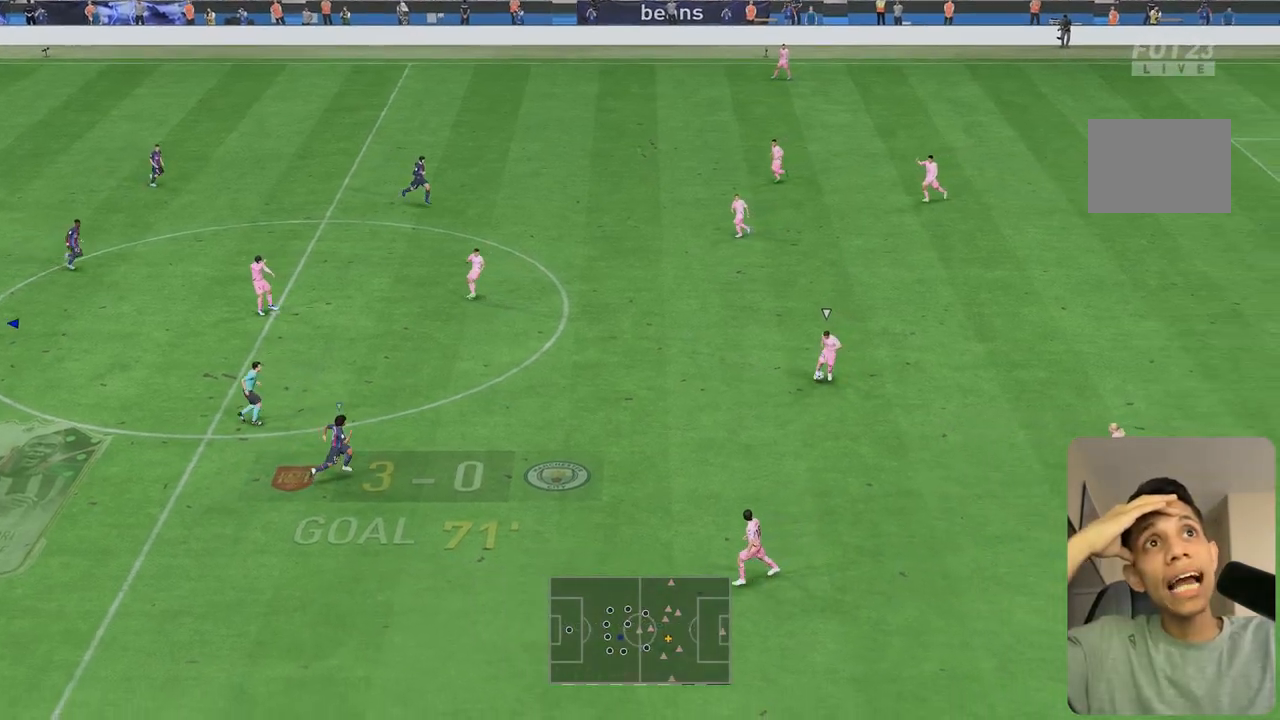
{"buttons": [], "left_stick": "center", "right_stick": "center", "events": []}
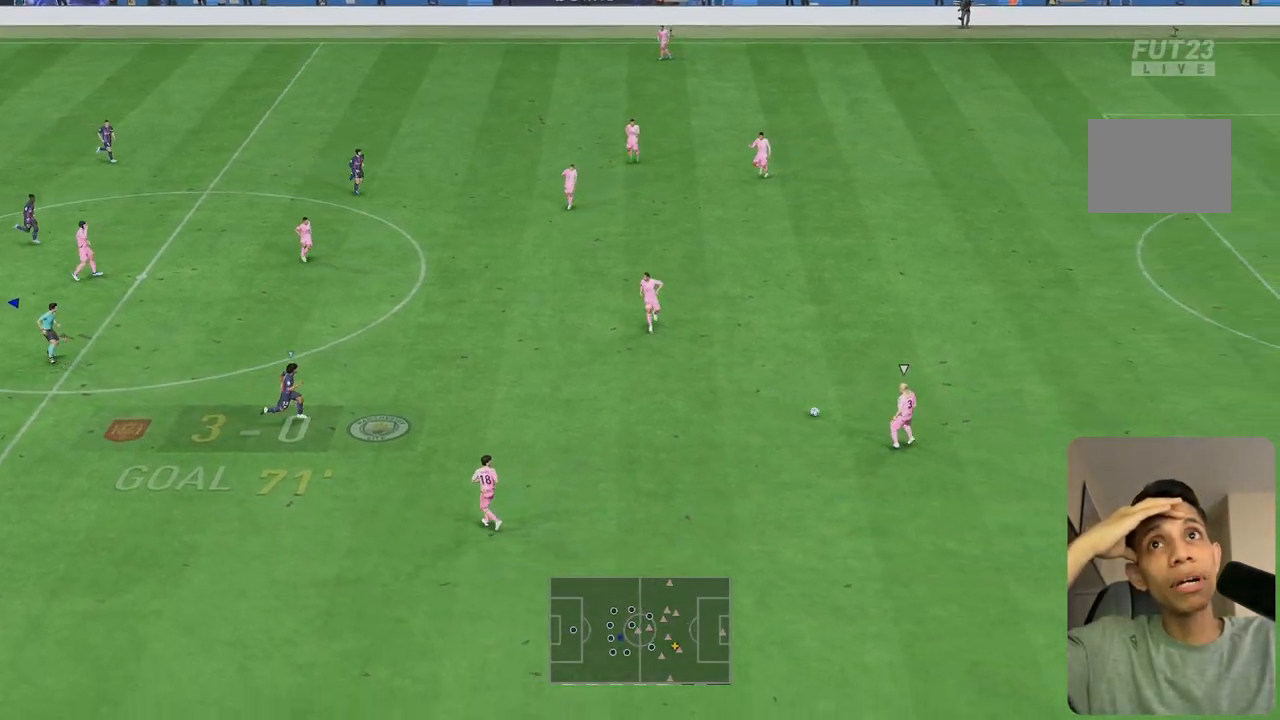
{"buttons": [], "left_stick": "center", "right_stick": "center", "events": []}
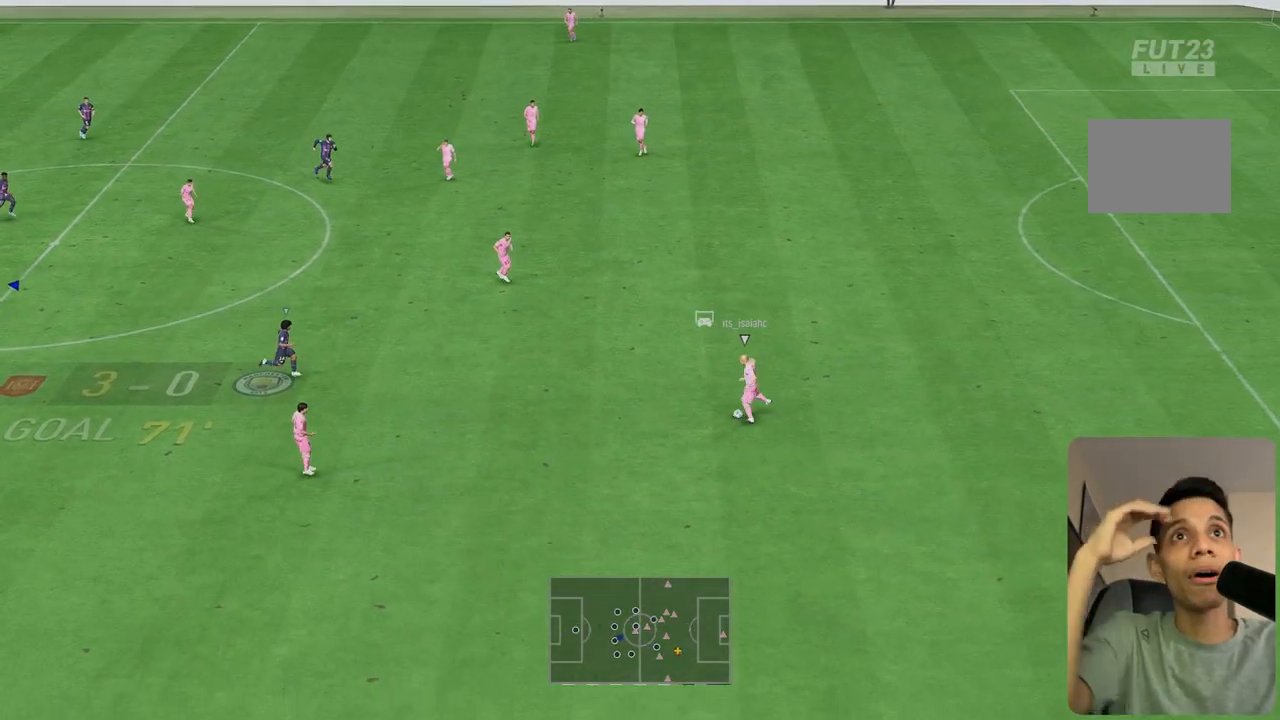
{"buttons": [], "left_stick": "right", "right_stick": "center", "events": [[250, "left_stick", "right"]]}
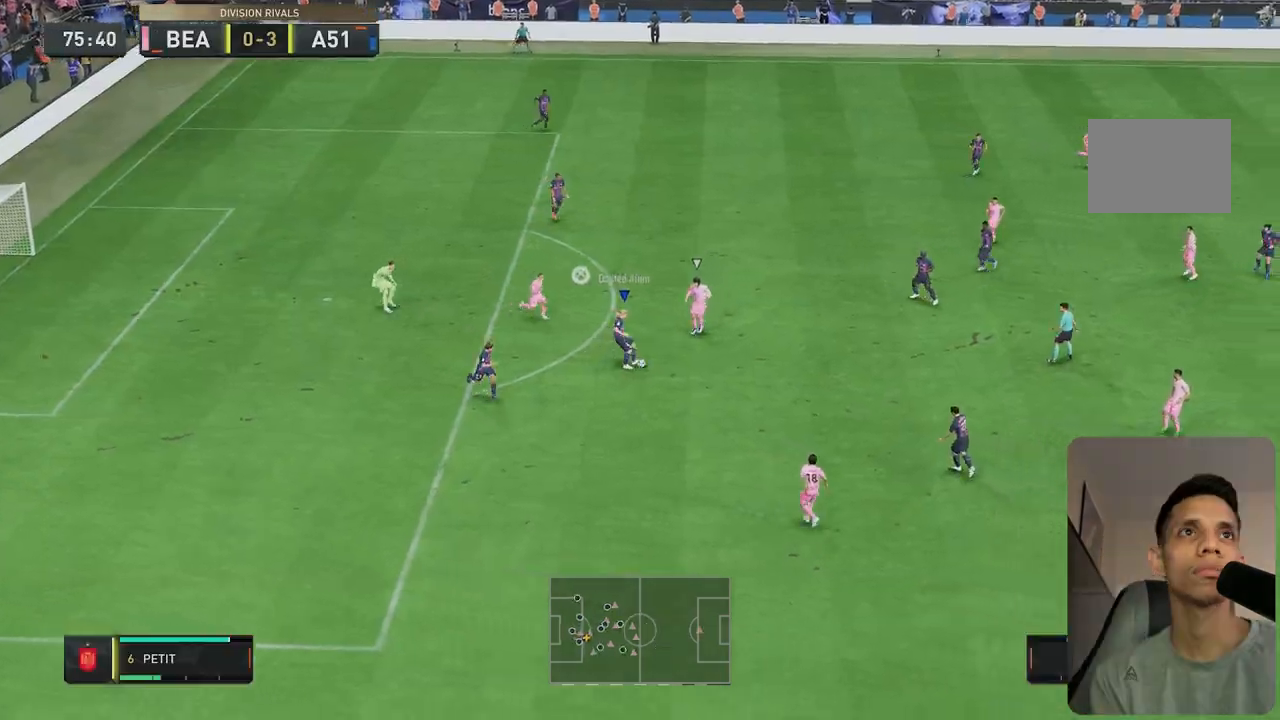
{"buttons": [], "left_stick": "up-right", "right_stick": "center", "events": [[267, "left_stick", "up-right"]]}
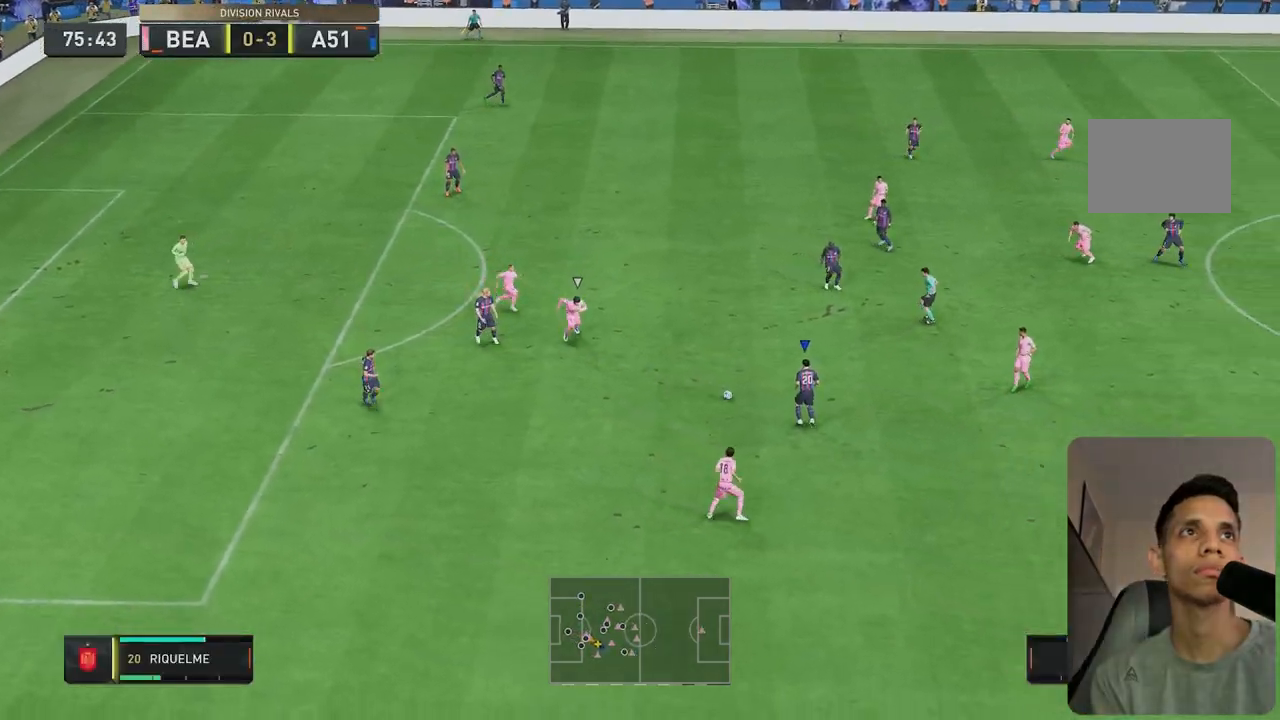
{"buttons": [], "left_stick": "right", "right_stick": "center", "events": [[217, "left_stick", "right"]]}
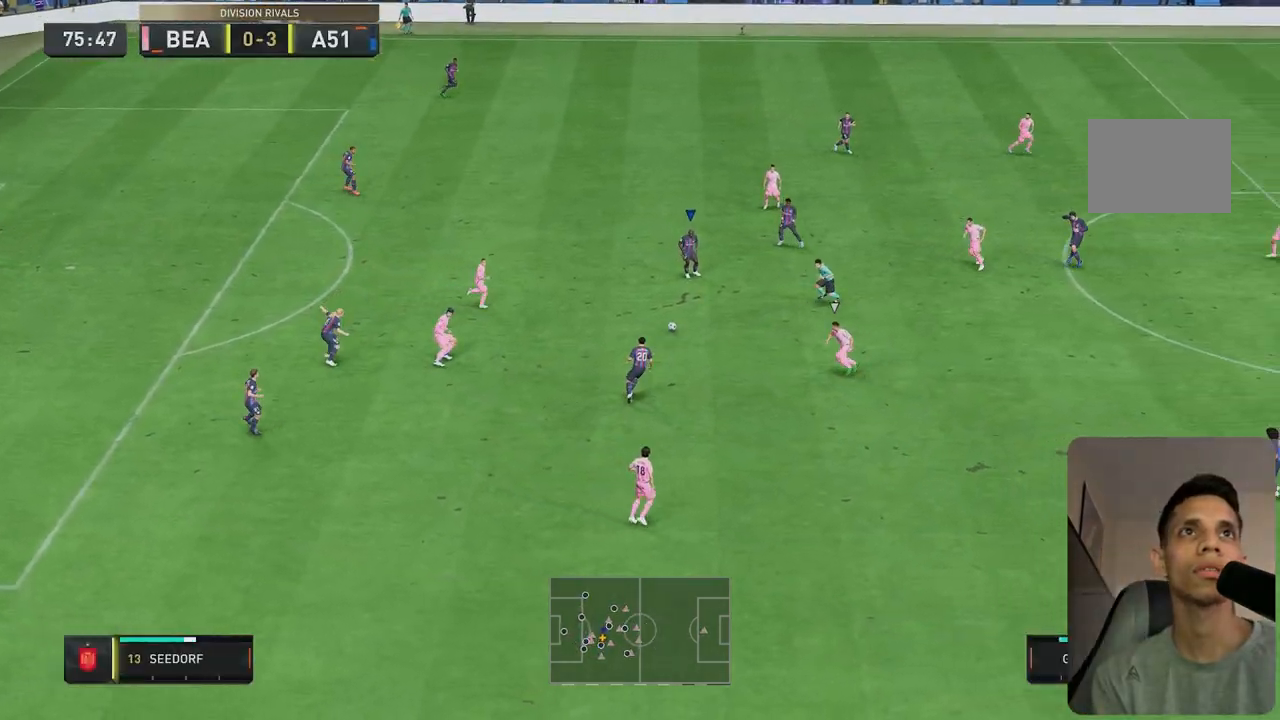
{"buttons": [], "left_stick": "right", "right_stick": "center", "events": []}
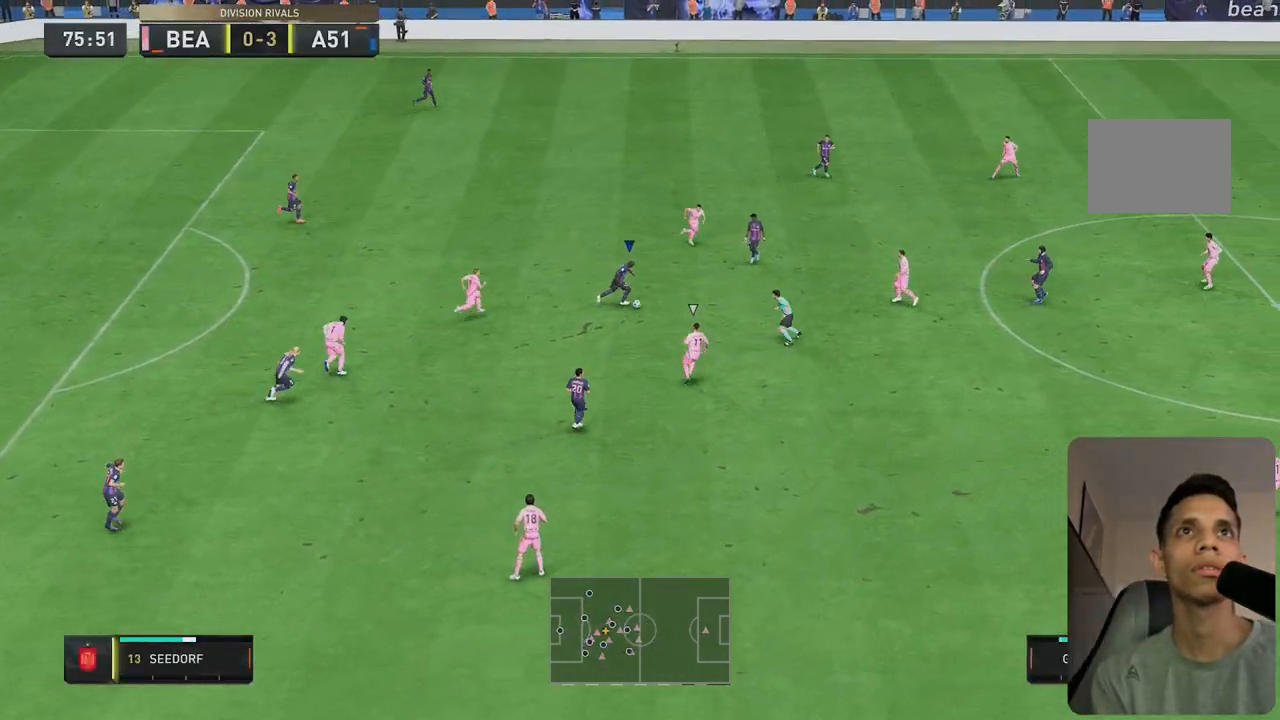
{"buttons": ["R2"], "left_stick": "up-right", "right_stick": "center", "events": [[200, "R2", "down"], [283, "left_stick", "up-right"]]}
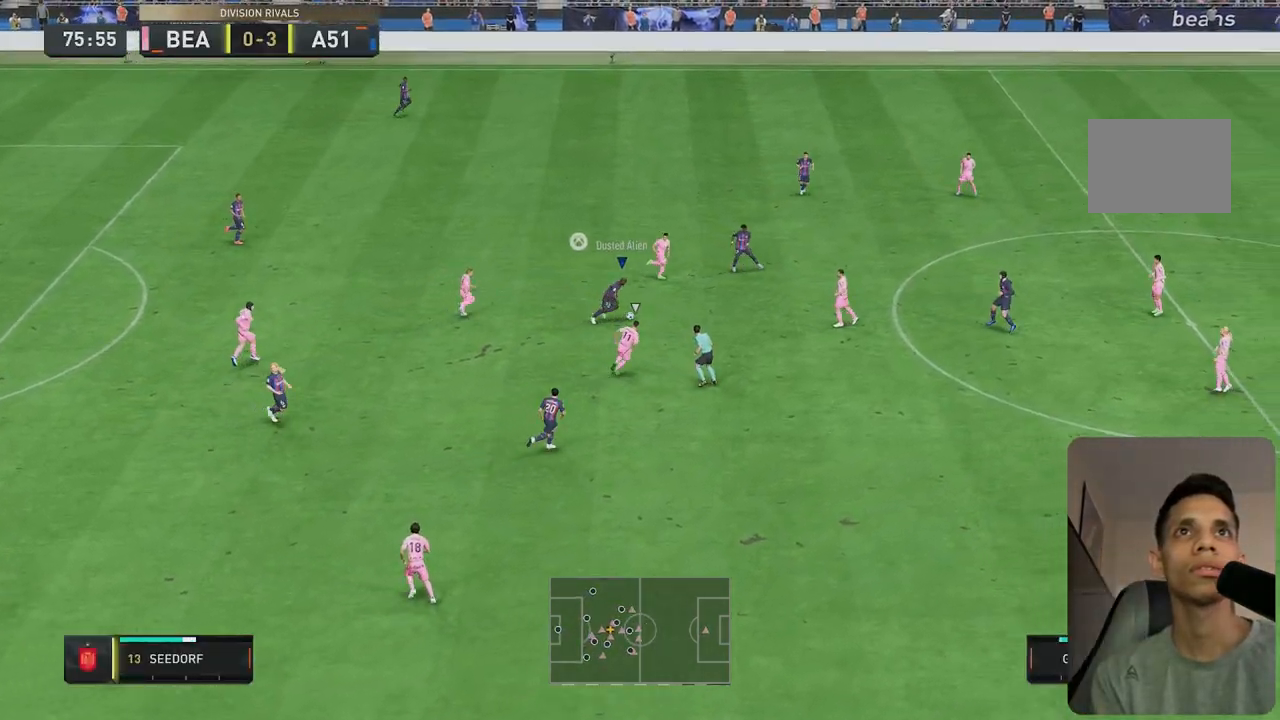
{"buttons": ["R2"], "left_stick": "up-right", "right_stick": "center", "events": []}
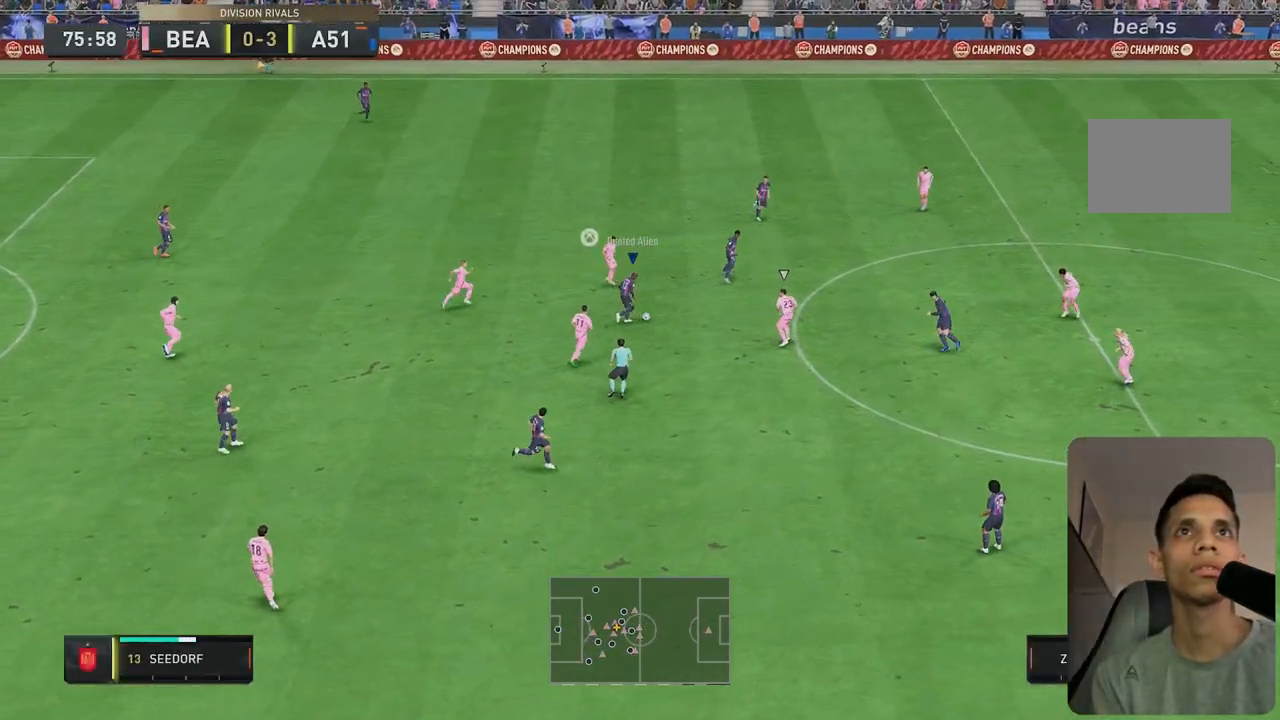
{"buttons": ["R2"], "left_stick": "up-right", "right_stick": "center", "events": []}
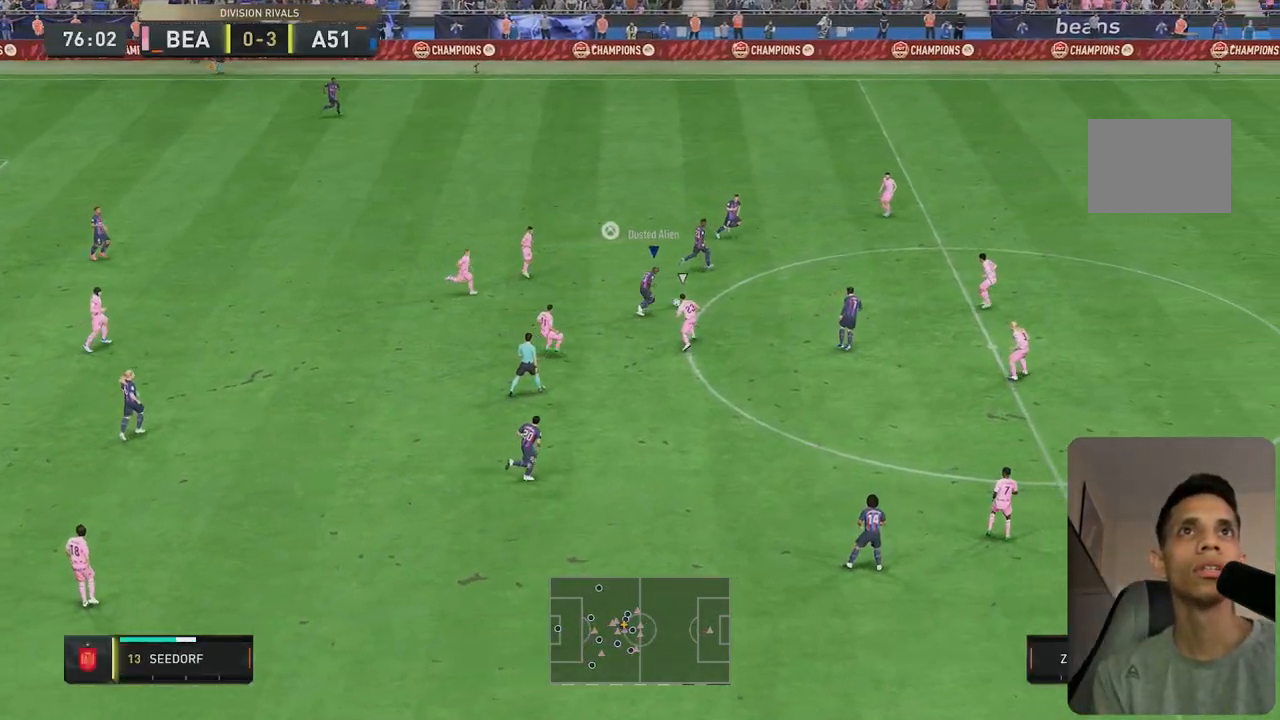
{"buttons": [], "left_stick": "right", "right_stick": "center", "events": [[133, "left_stick", "right"], [317, "R2", "up"]]}
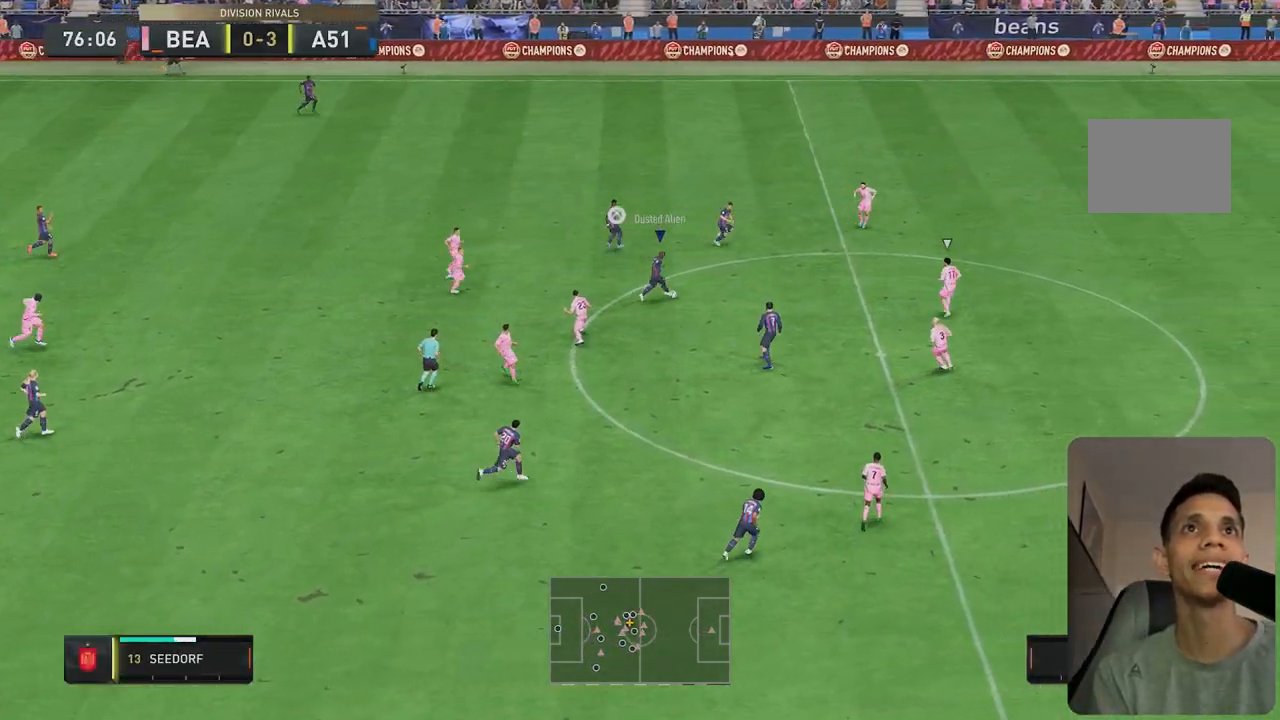
{"buttons": [], "left_stick": "up-right", "right_stick": "center", "events": [[67, "left_stick", "down-right"], [417, "left_stick", "up-right"]]}
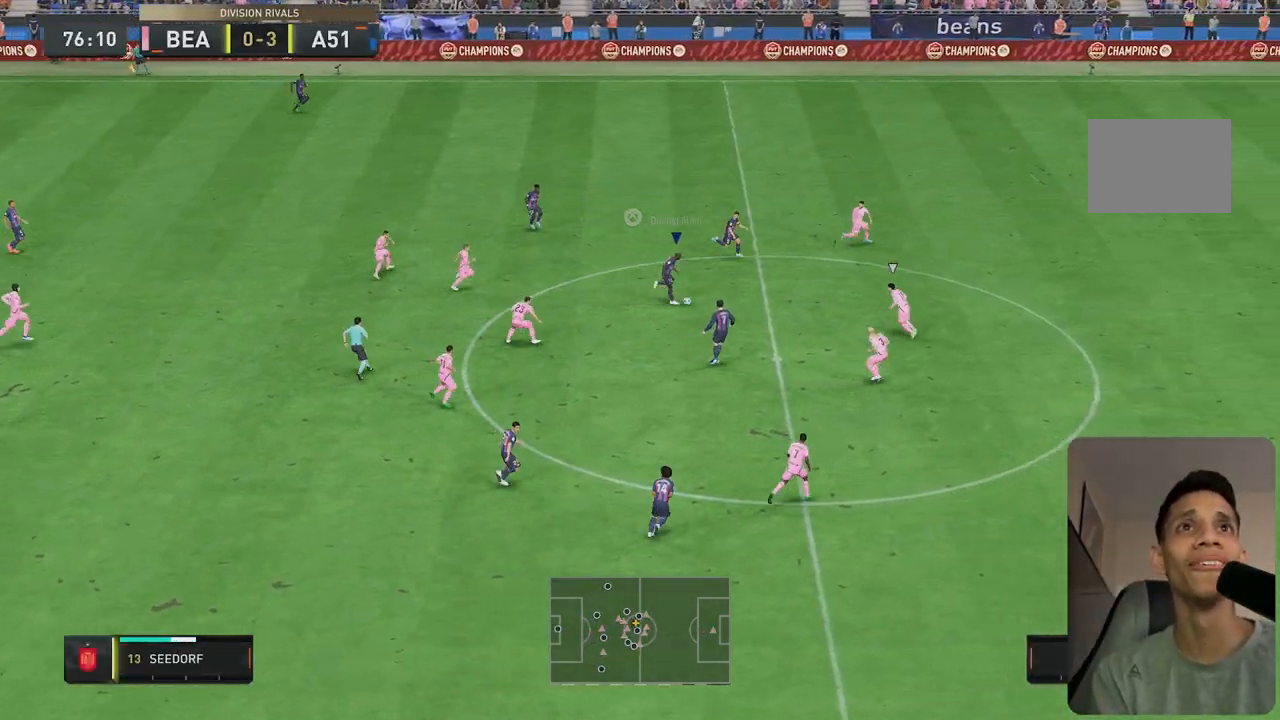
{"buttons": ["R2"], "left_stick": "up-right", "right_stick": "center", "events": [[350, "R2", "down"]]}
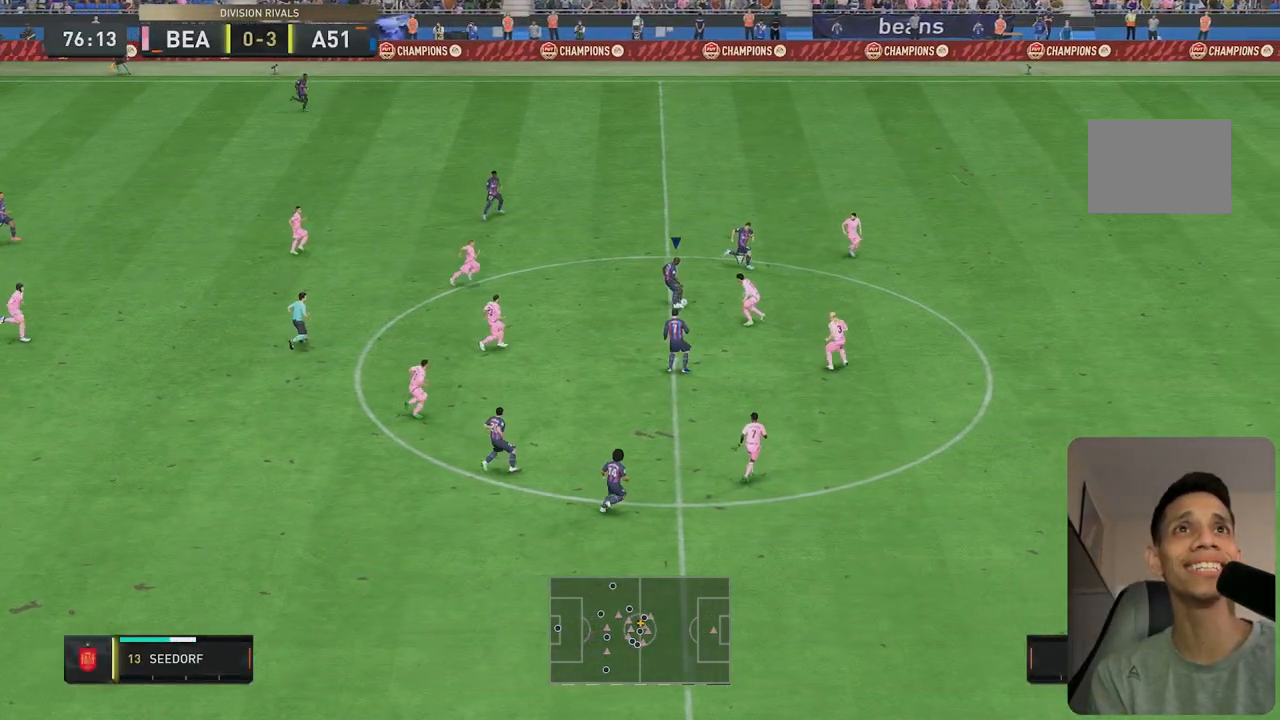
{"buttons": ["R2"], "left_stick": "up-right", "right_stick": "center", "events": []}
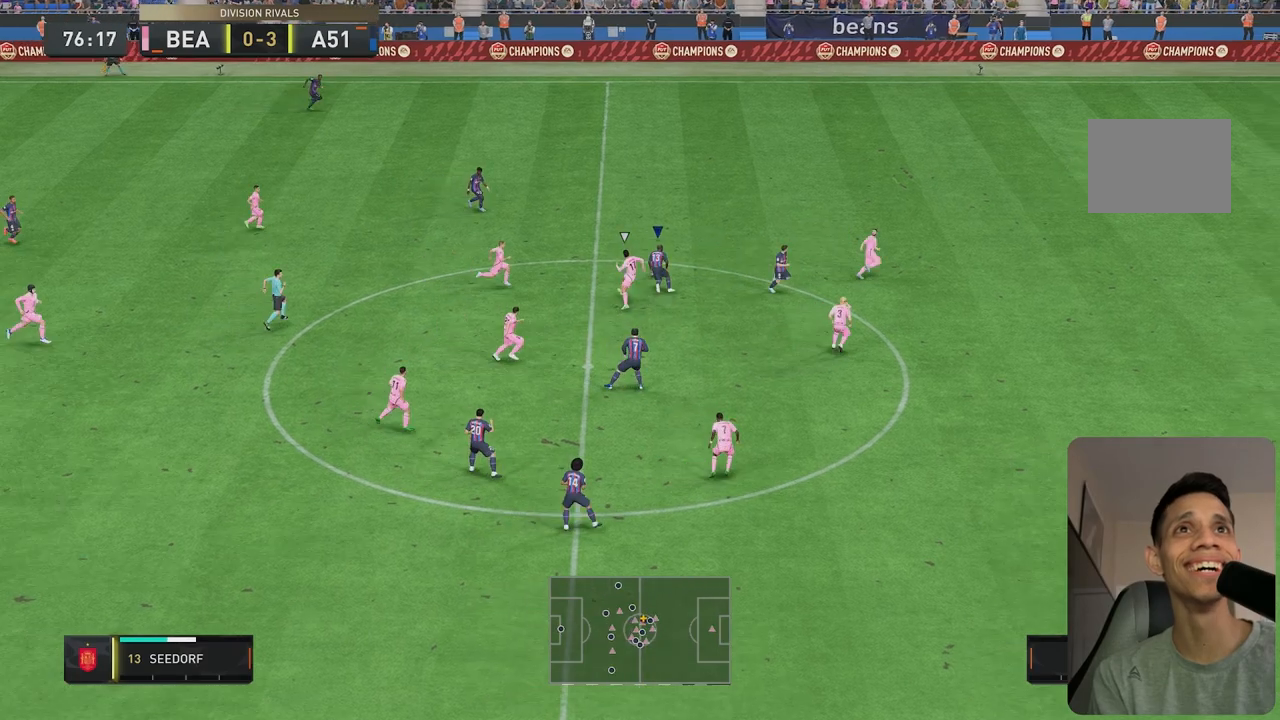
{"buttons": ["R2"], "left_stick": "right", "right_stick": "center", "events": [[200, "left_stick", "right"], [233, "Y", "down"], [467, "Y", "up"]]}
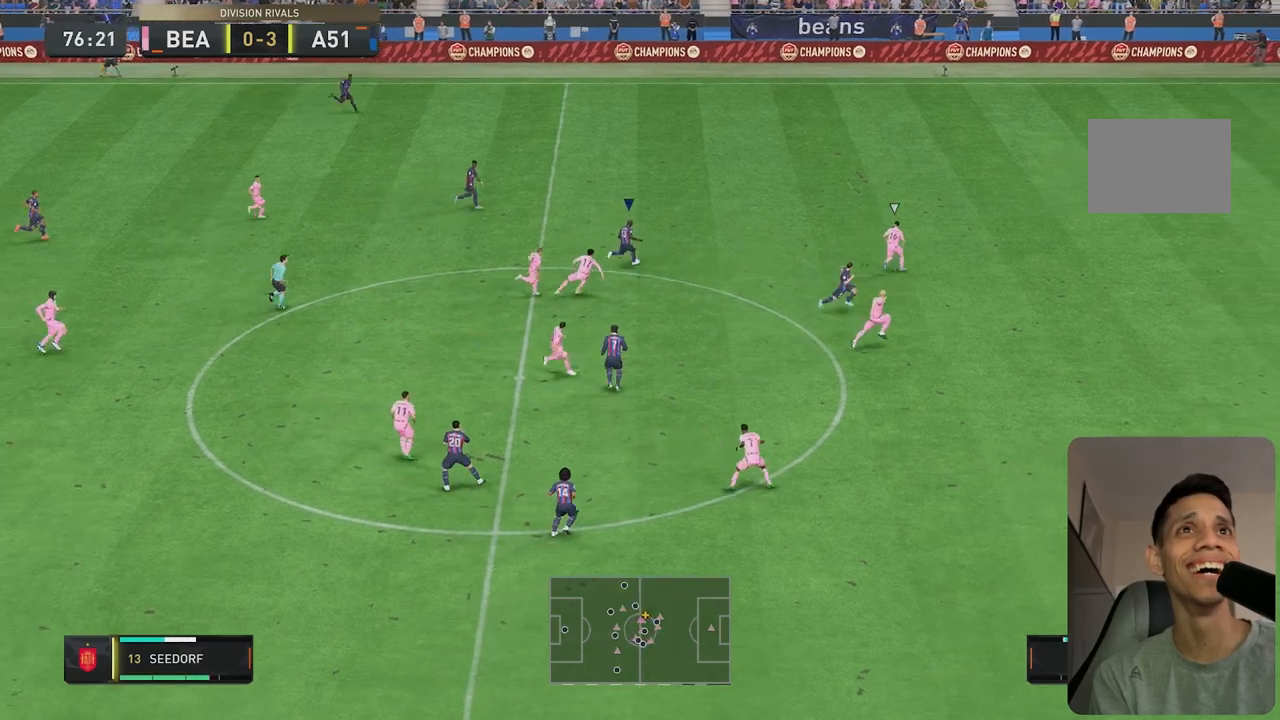
{"buttons": ["R2"], "left_stick": "down", "right_stick": "center", "events": [[17, "R2", "up"], [467, "R2", "down"], [500, "left_stick", "down"]]}
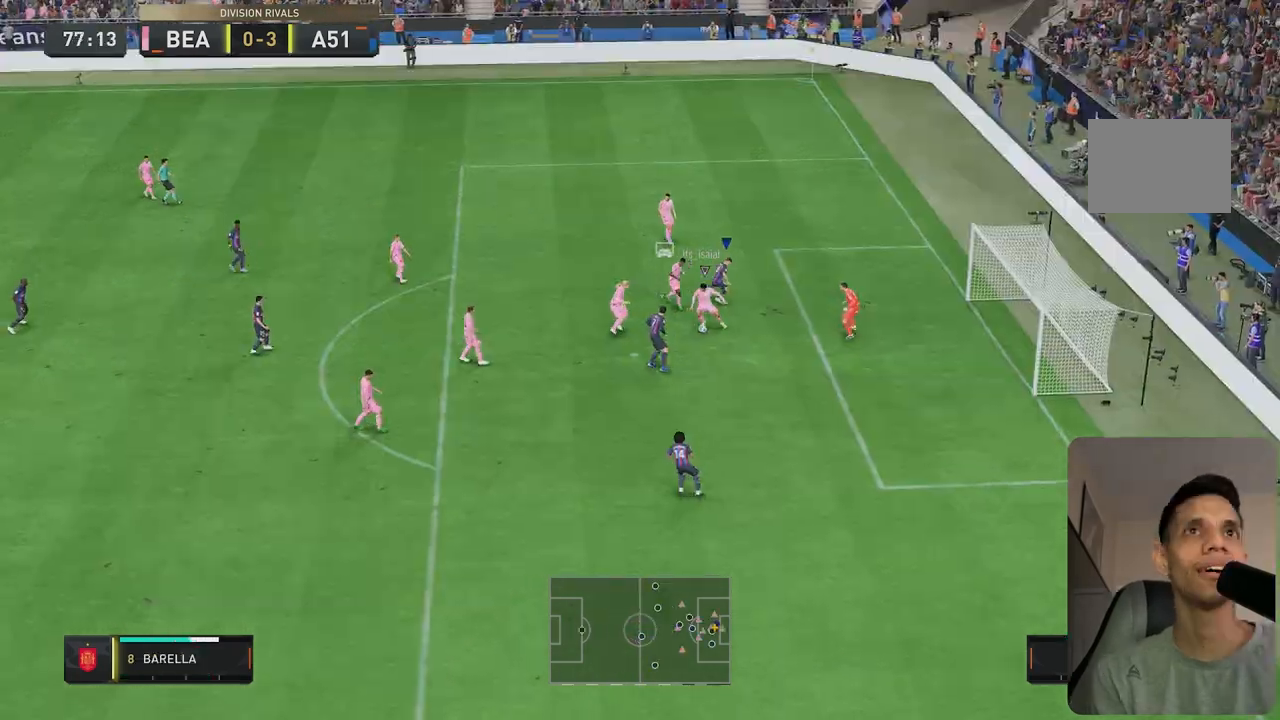
{"buttons": ["L2", "R2"], "left_stick": "up-left", "right_stick": "center", "events": [[233, "left_stick", "left"], [300, "right_stick", "down"], [333, "left_stick", "up-left"], [350, "L2", "down"], [383, "right_stick", "center"]]}
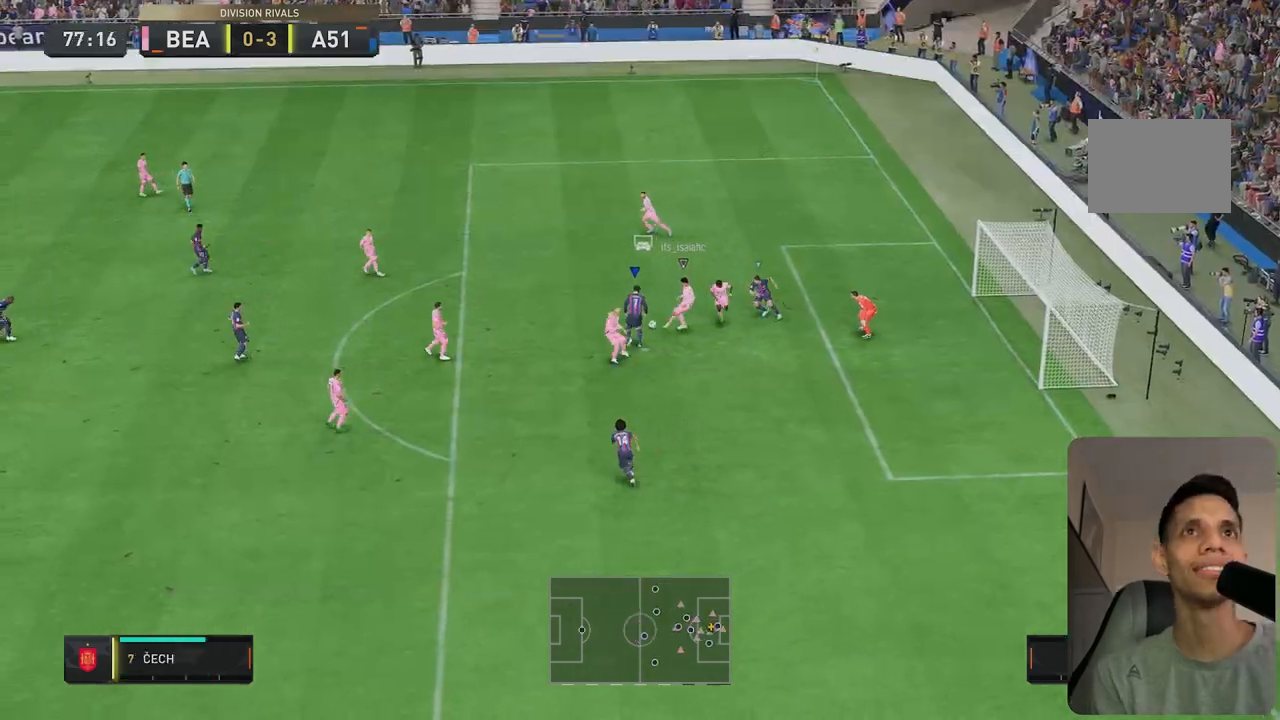
{"buttons": ["L2", "R2"], "left_stick": "up-left", "right_stick": "center", "events": []}
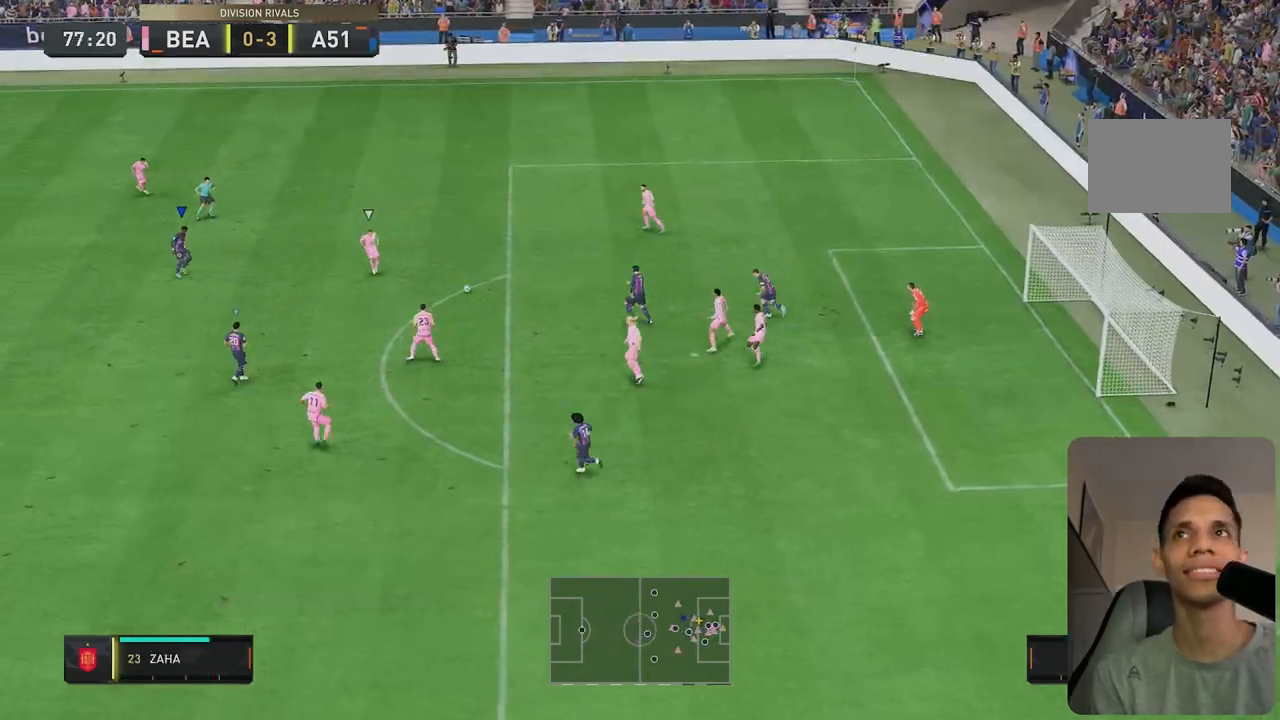
{"buttons": ["R2"], "left_stick": "up", "right_stick": "center", "events": [[150, "L2", "up"], [150, "left_stick", "center"], [367, "R2", "up"], [417, "left_stick", "up"], [500, "R2", "down"]]}
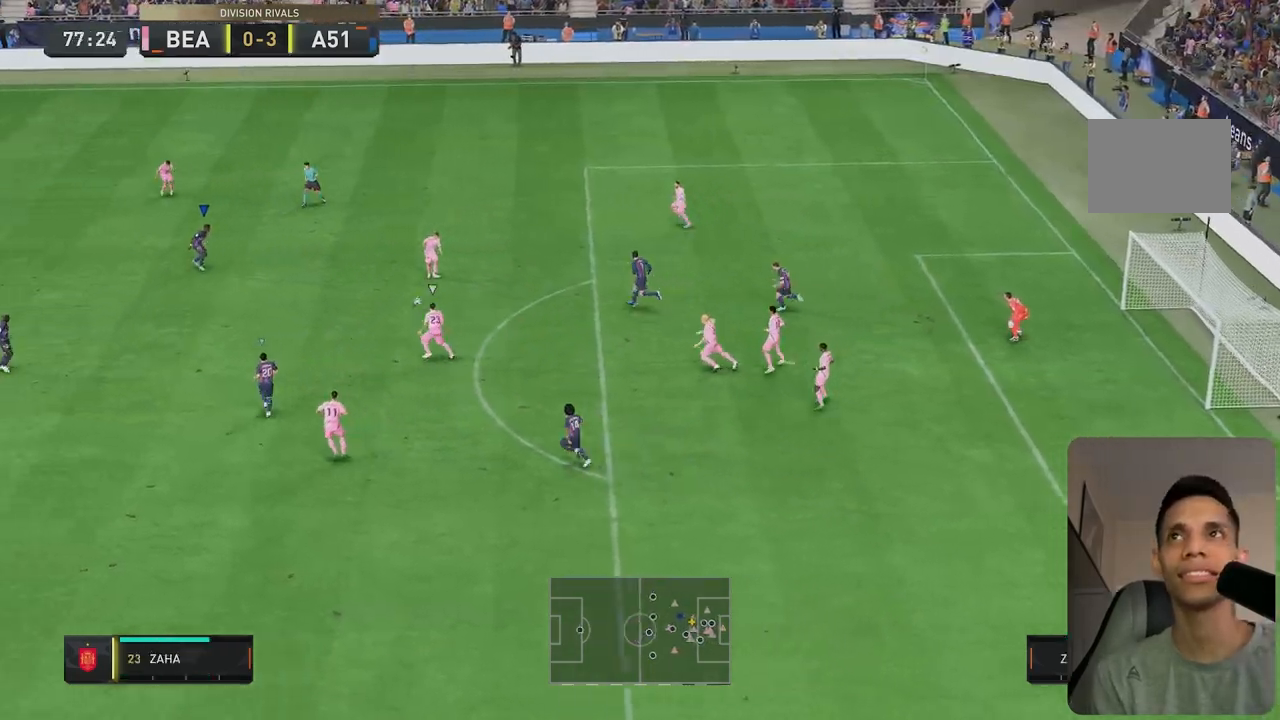
{"buttons": ["L2"], "left_stick": "left", "right_stick": "down", "events": [[33, "L2", "down"], [100, "L2", "up"], [183, "L2", "down"], [383, "R2", "up"], [383, "left_stick", "left"], [417, "right_stick", "down"]]}
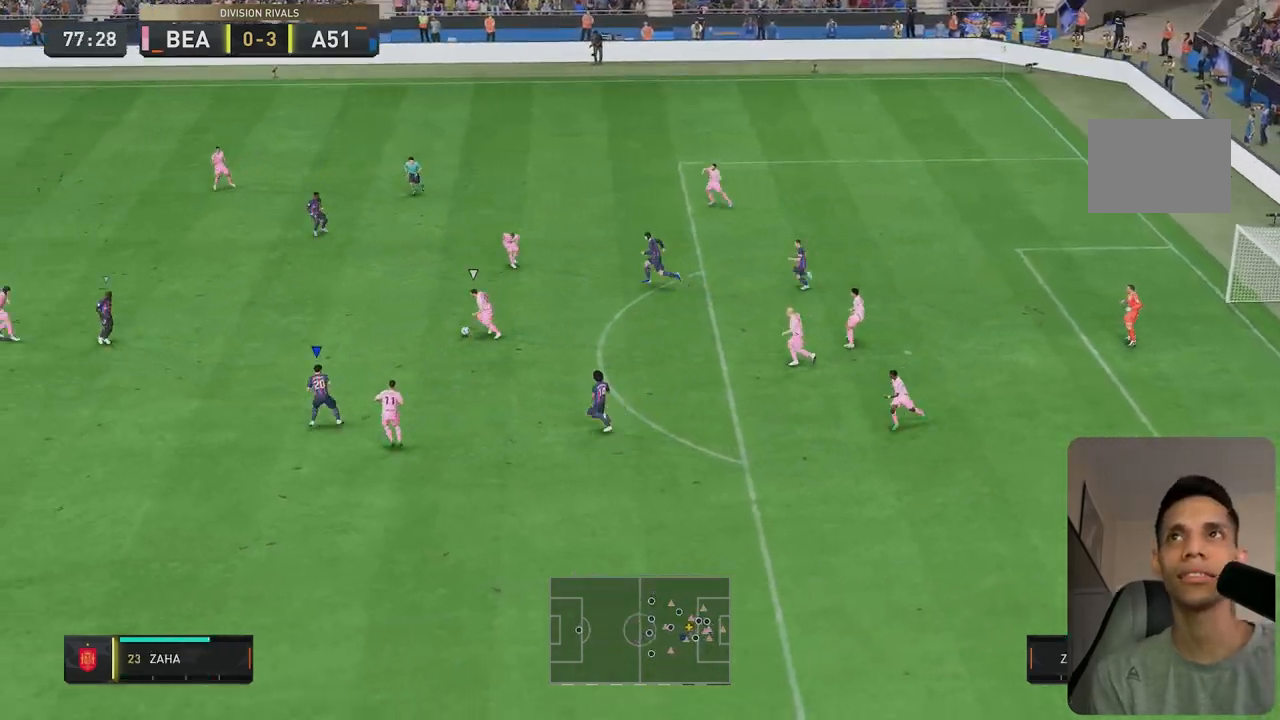
{"buttons": ["L2", "R2"], "left_stick": "down-left", "right_stick": "center", "events": [[83, "R2", "down"], [83, "left_stick", "up-left"], [83, "right_stick", "center"], [233, "right_stick", "down"], [417, "left_stick", "down-left"], [417, "right_stick", "center"]]}
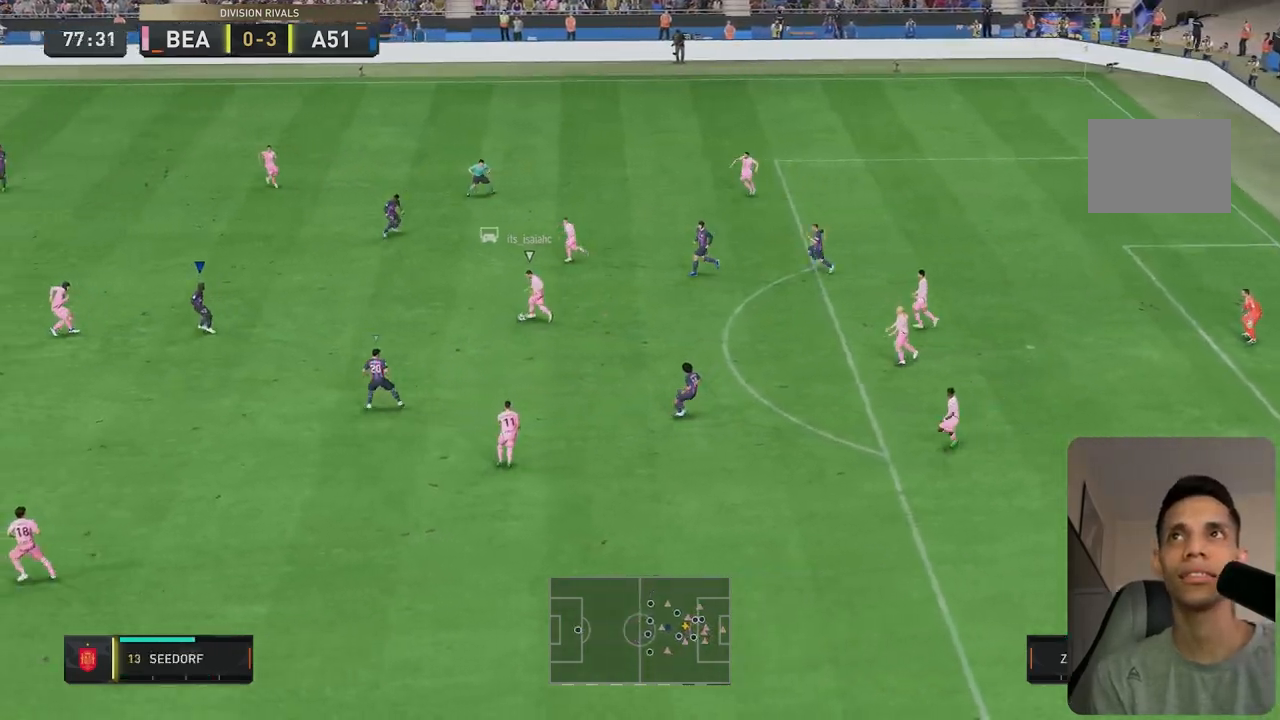
{"buttons": ["L2", "R1", "R2"], "left_stick": "up-left", "right_stick": "center", "events": [[117, "left_stick", "left"], [250, "left_stick", "up-left"], [333, "R1", "down"]]}